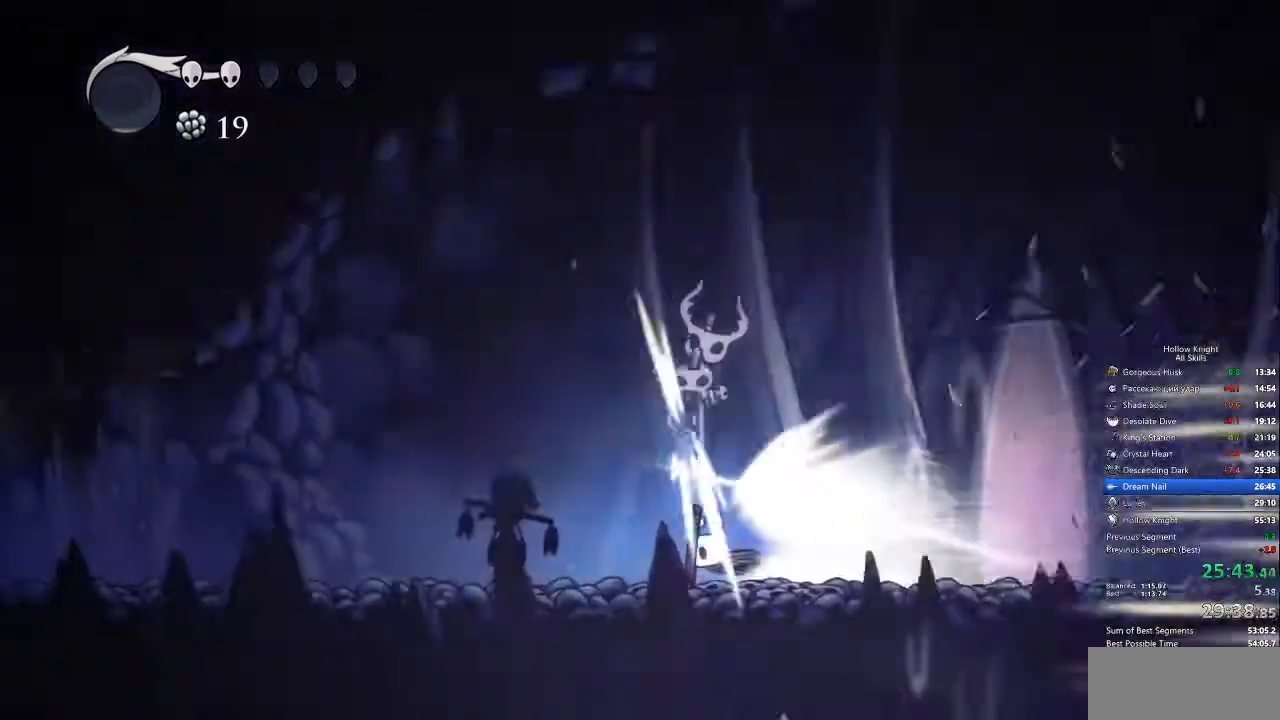
Gameplay with keyboard; each line is a JSON object with the keys held at the frame after it. "events" lists presses ("down") and releases ("up") of "cdash", "dash", "dnail", "down", "heal", "inv", "jump", "left", "nail", "right", "spell" and "up" between this image and that frame as [ms after this image, input, new state], when the widget could be followed in between. No other keys are recorded. Mouse input is not recorded. Key names are as the overlay labels them; some are game actions (e.g. jump) rather than physical keys.
{"keys": [], "events": []}
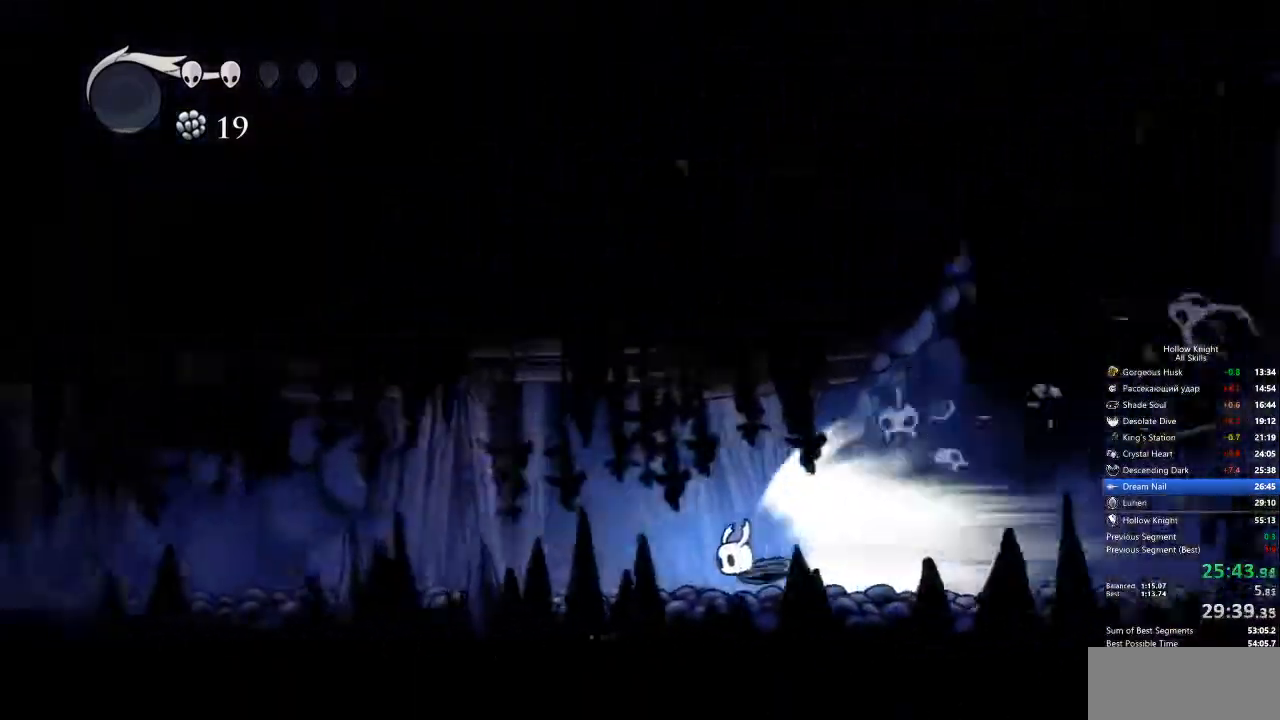
{"keys": [], "events": []}
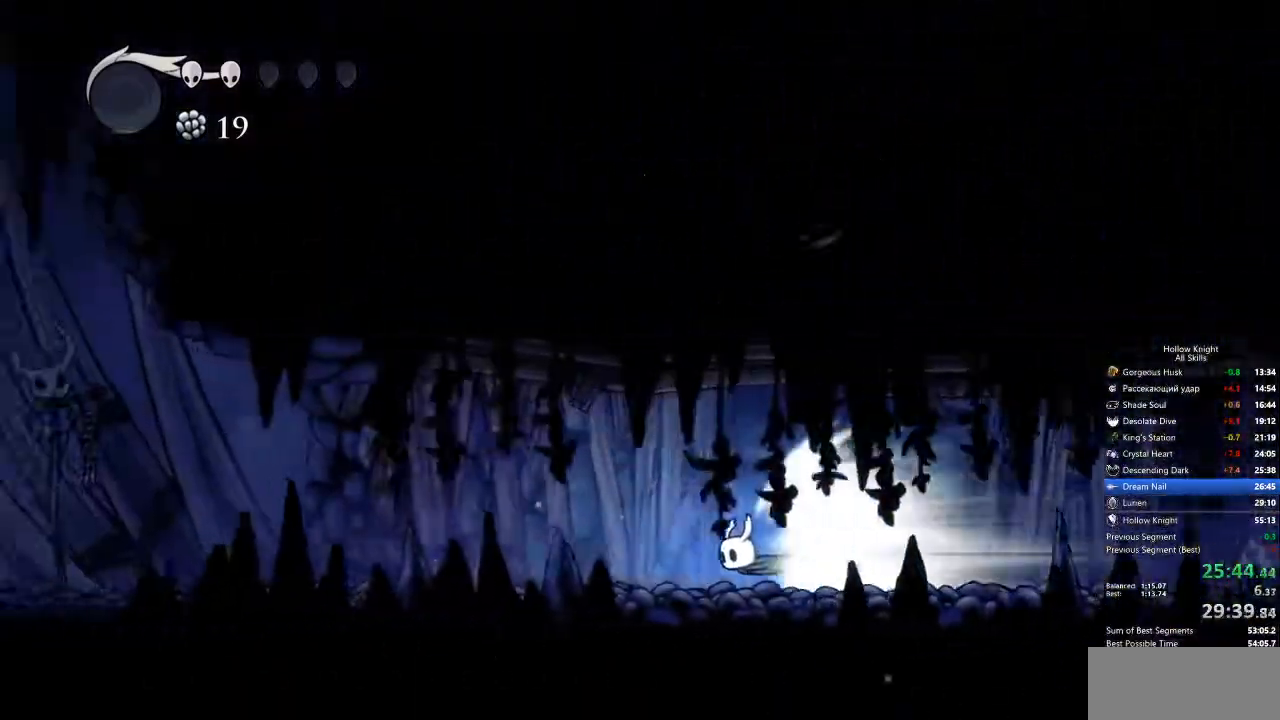
{"keys": [], "events": []}
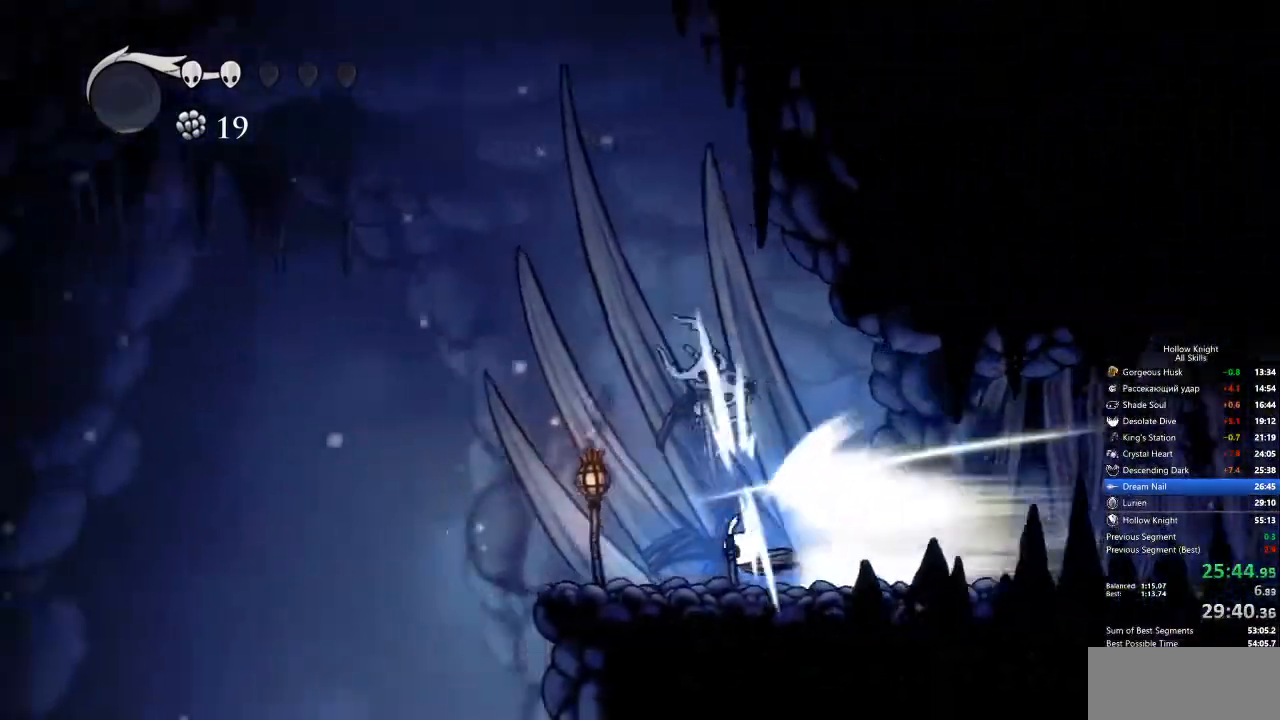
{"keys": ["right"], "events": [[217, "inv", "down"], [318, "inv", "up"], [351, "right", "down"], [401, "cdash", "down"], [501, "cdash", "up"]]}
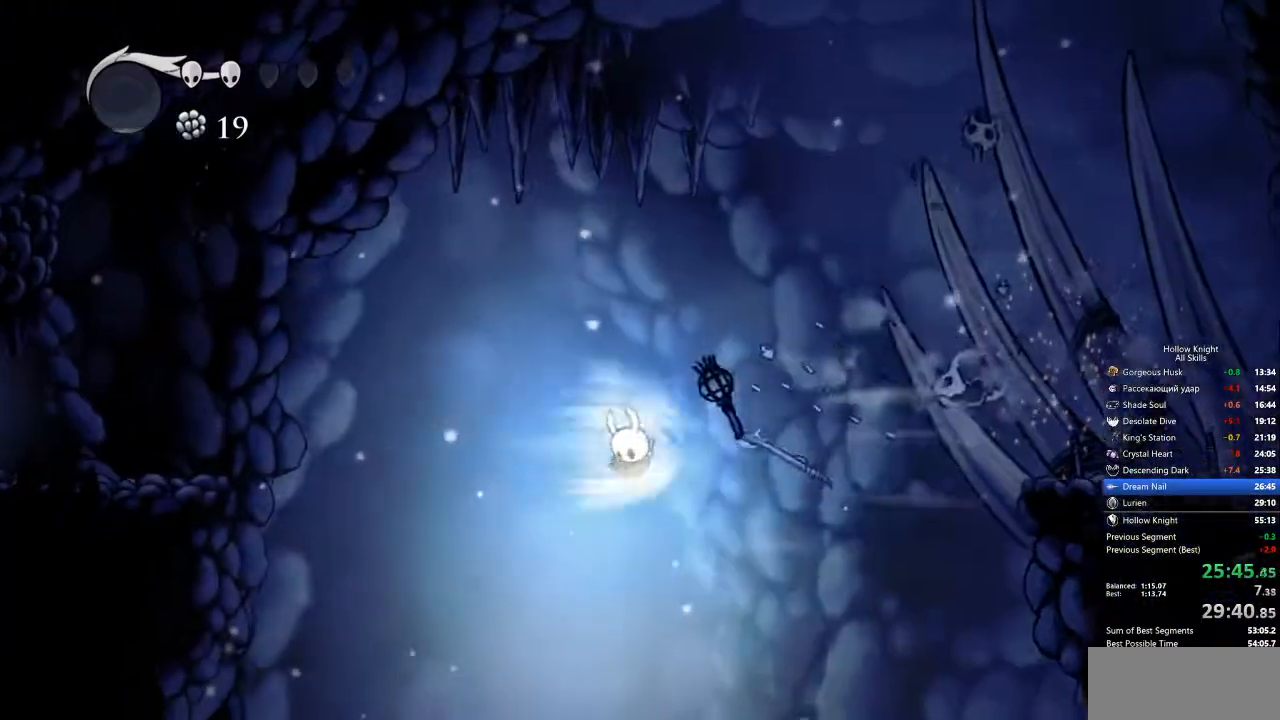
{"keys": ["right"], "events": [[84, "dash", "down"], [184, "dash", "up"]]}
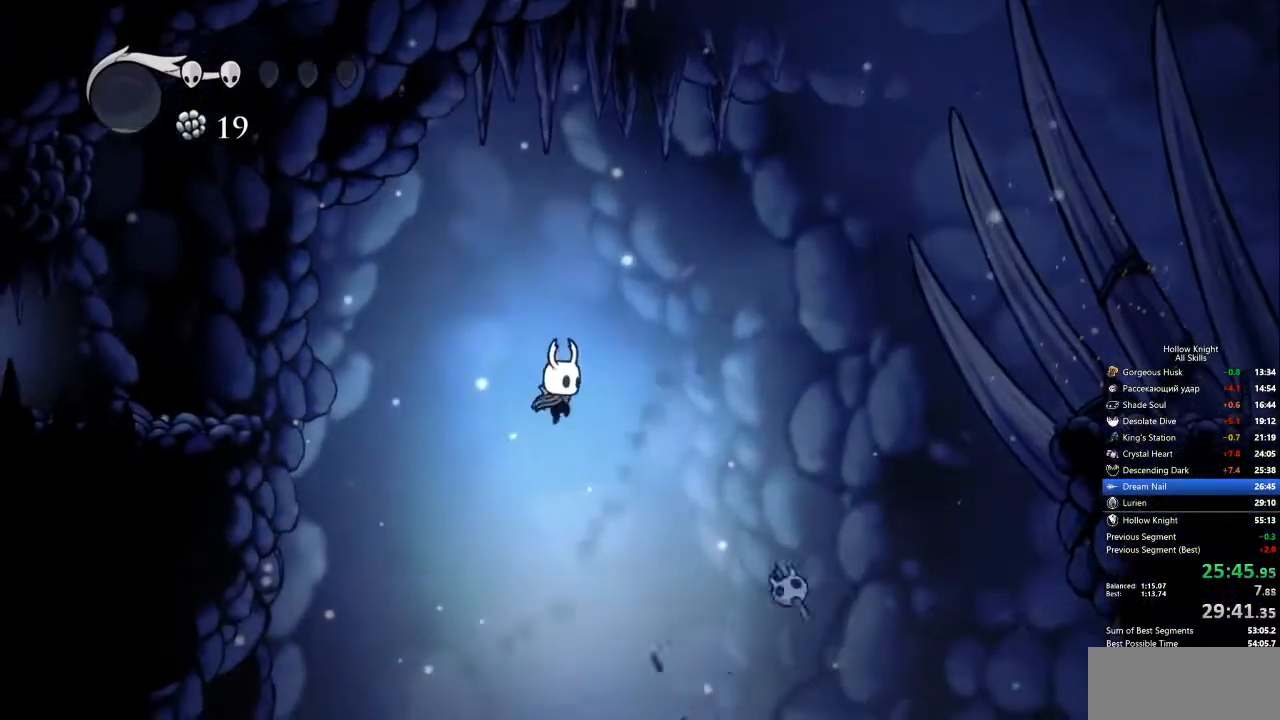
{"keys": [], "events": [[200, "inv", "down"], [250, "right", "up"], [283, "inv", "up"]]}
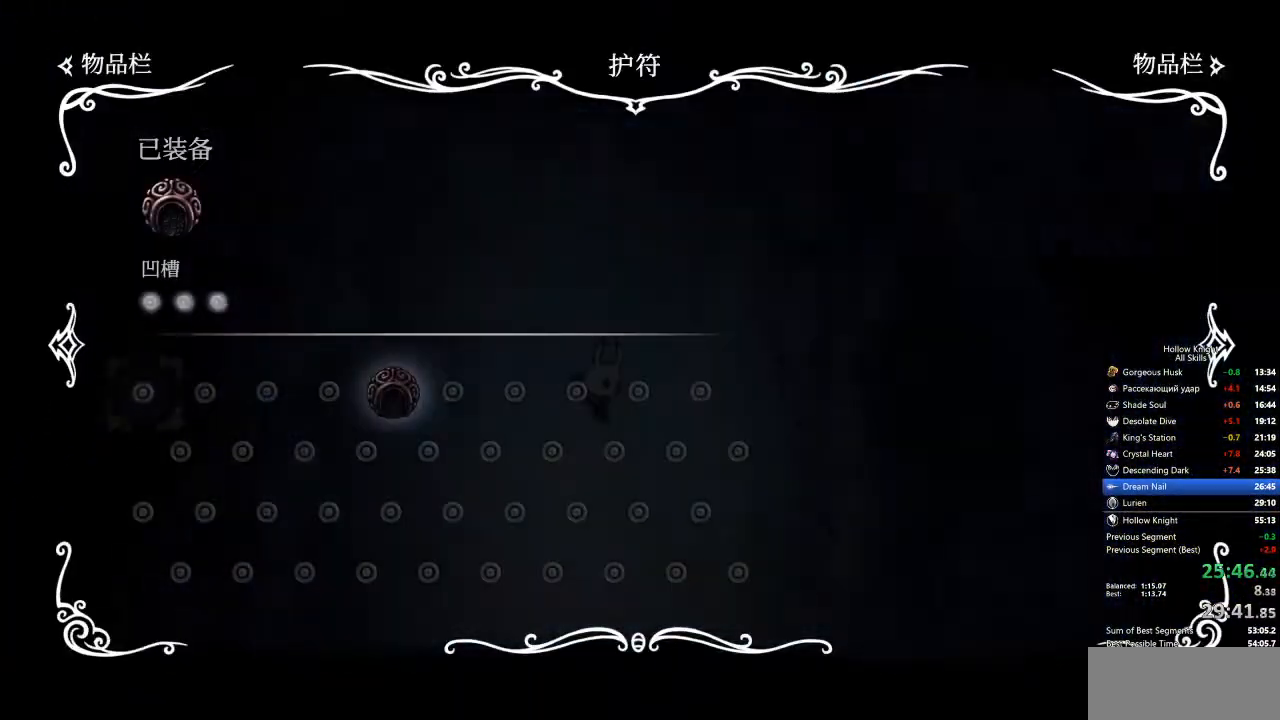
{"keys": [], "events": []}
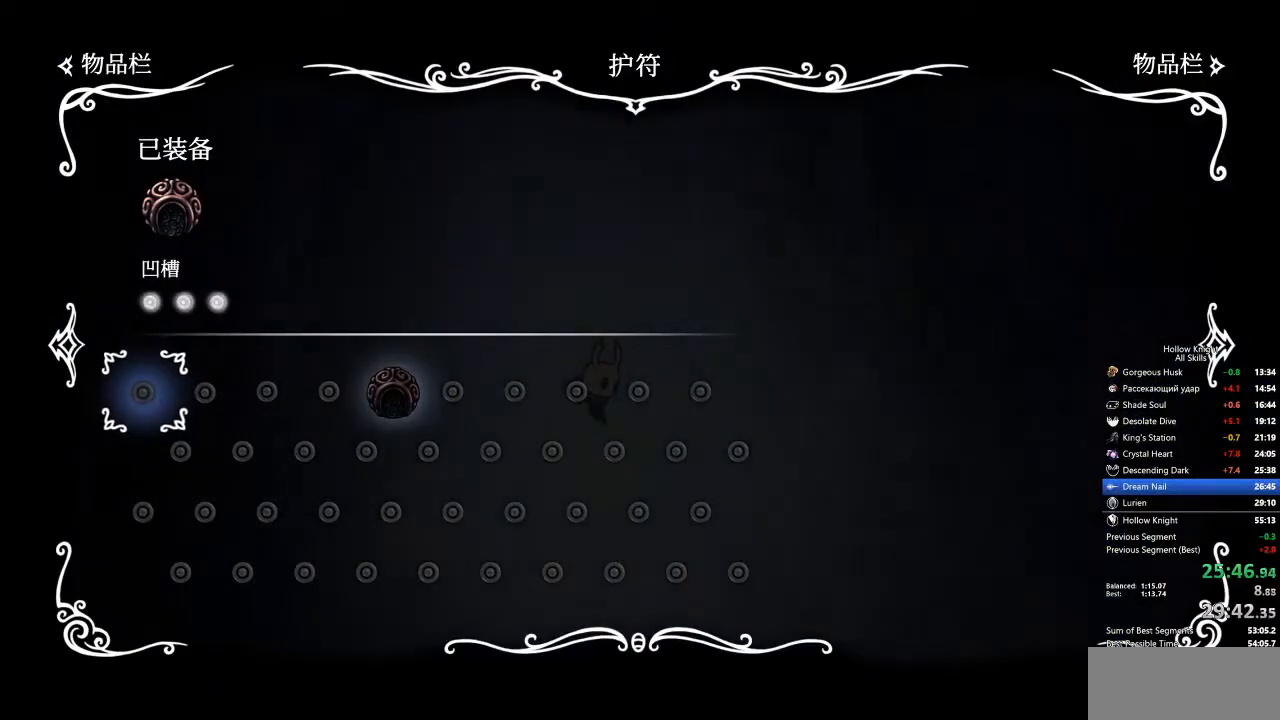
{"keys": [], "events": []}
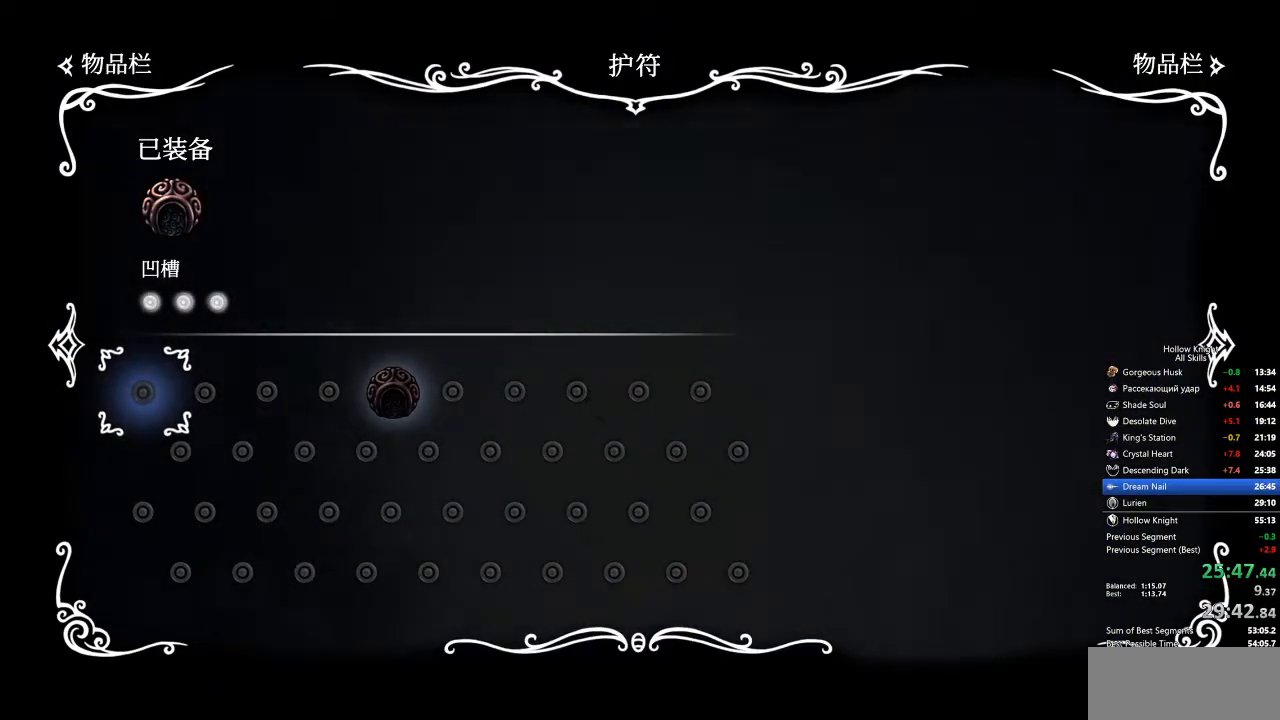
{"keys": ["right"], "events": [[367, "right", "down"]]}
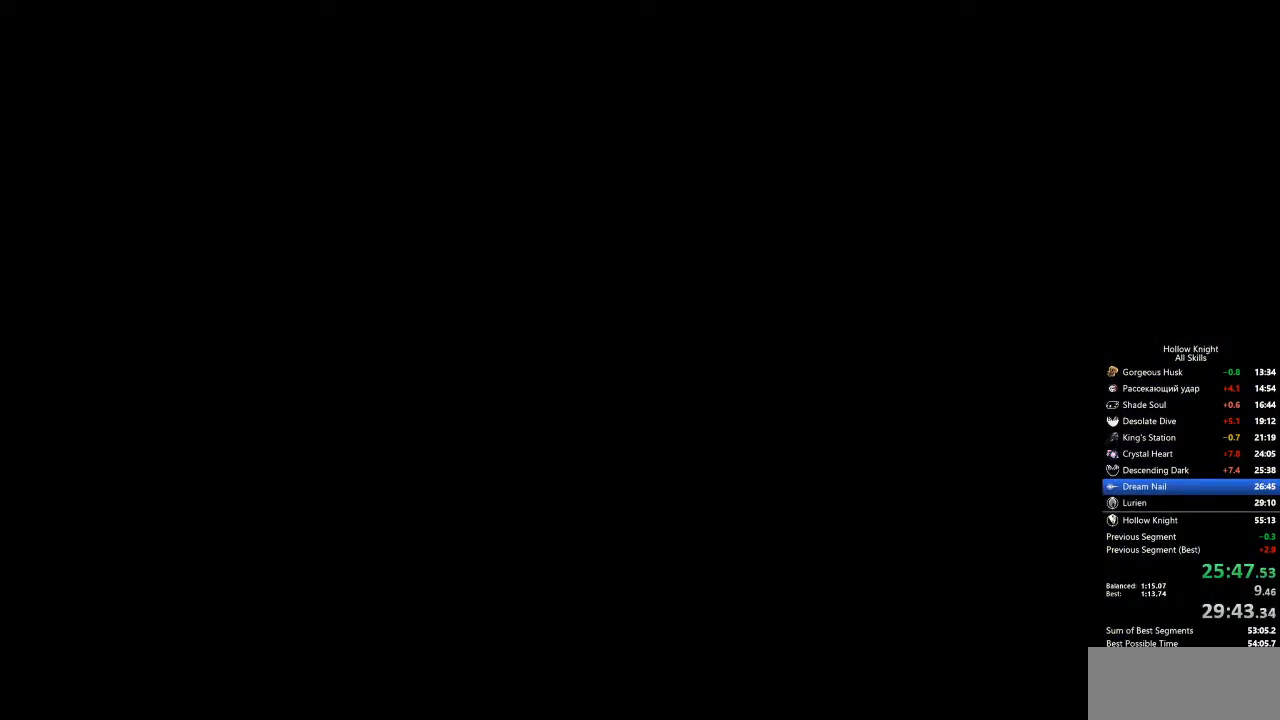
{"keys": ["right"], "events": []}
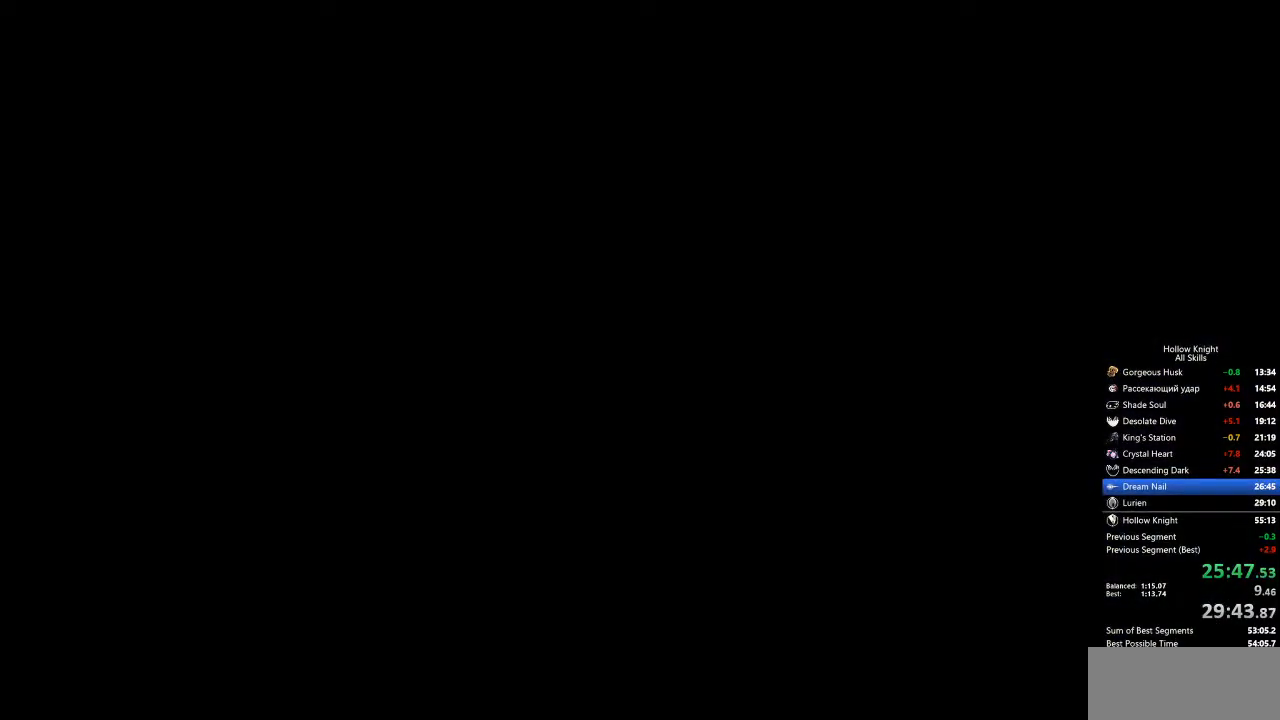
{"keys": ["right"], "events": []}
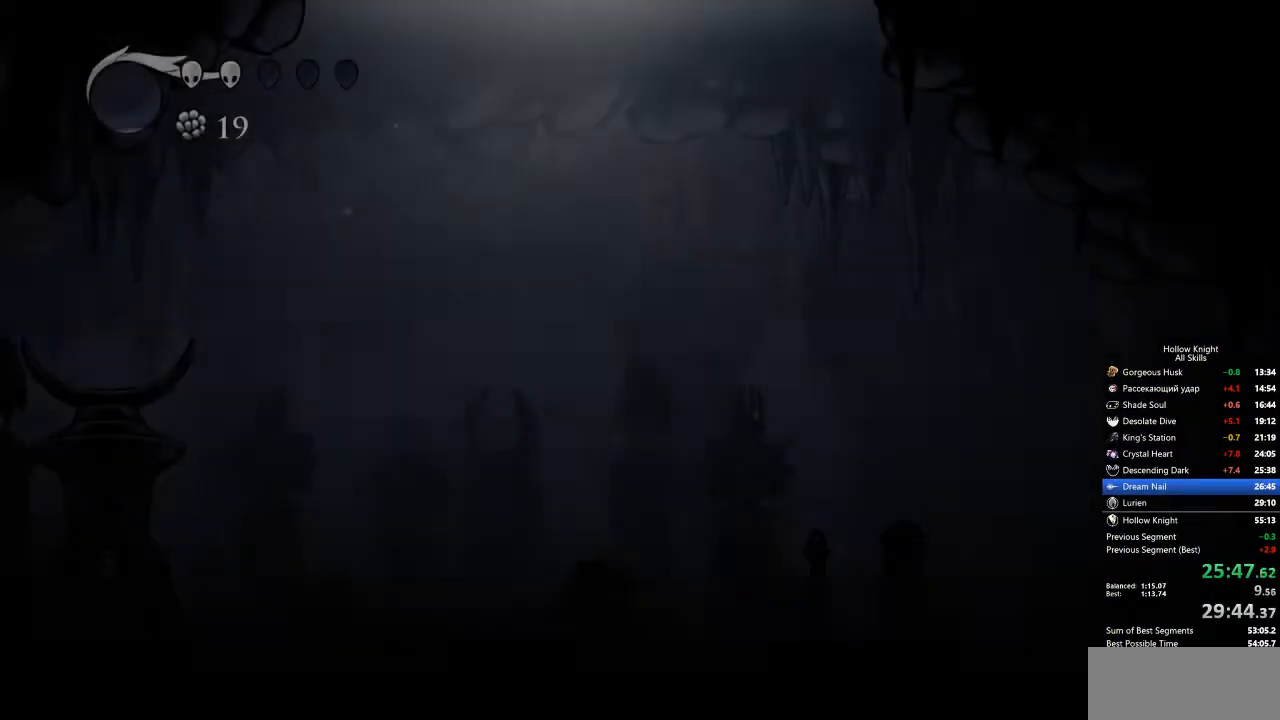
{"keys": ["right"], "events": []}
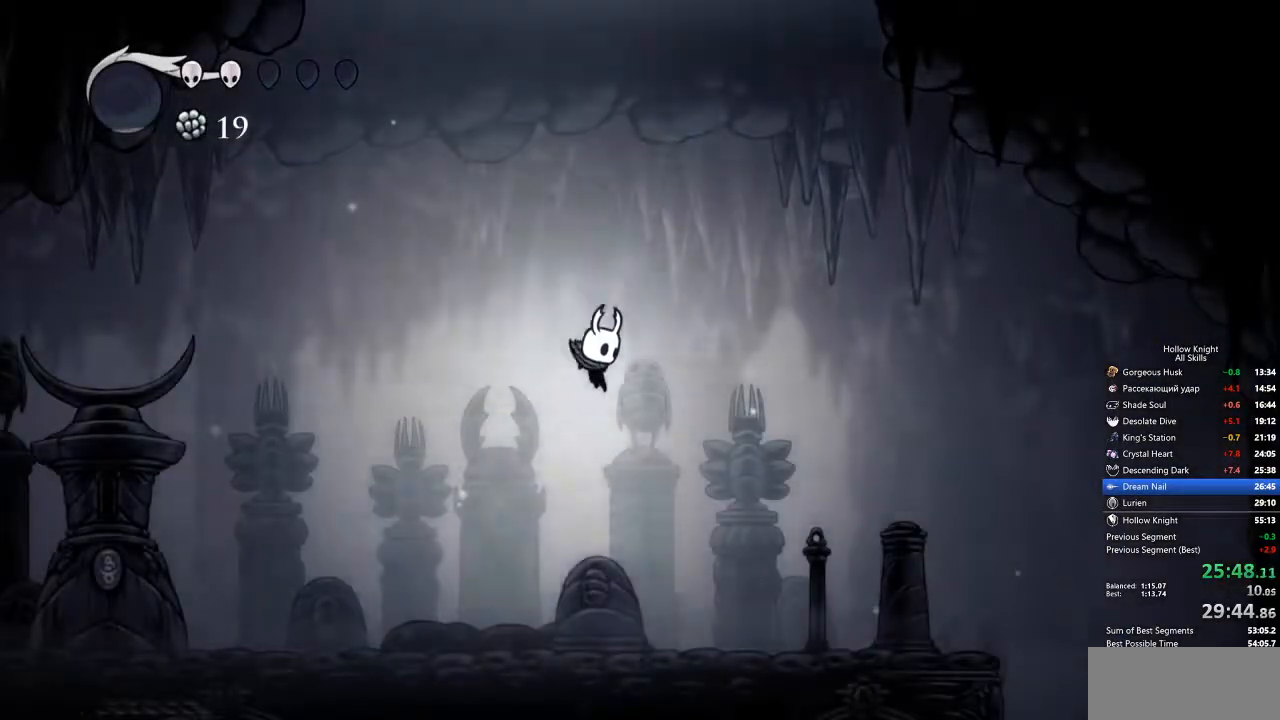
{"keys": ["right"], "events": [[117, "dash", "down"], [301, "dash", "up"]]}
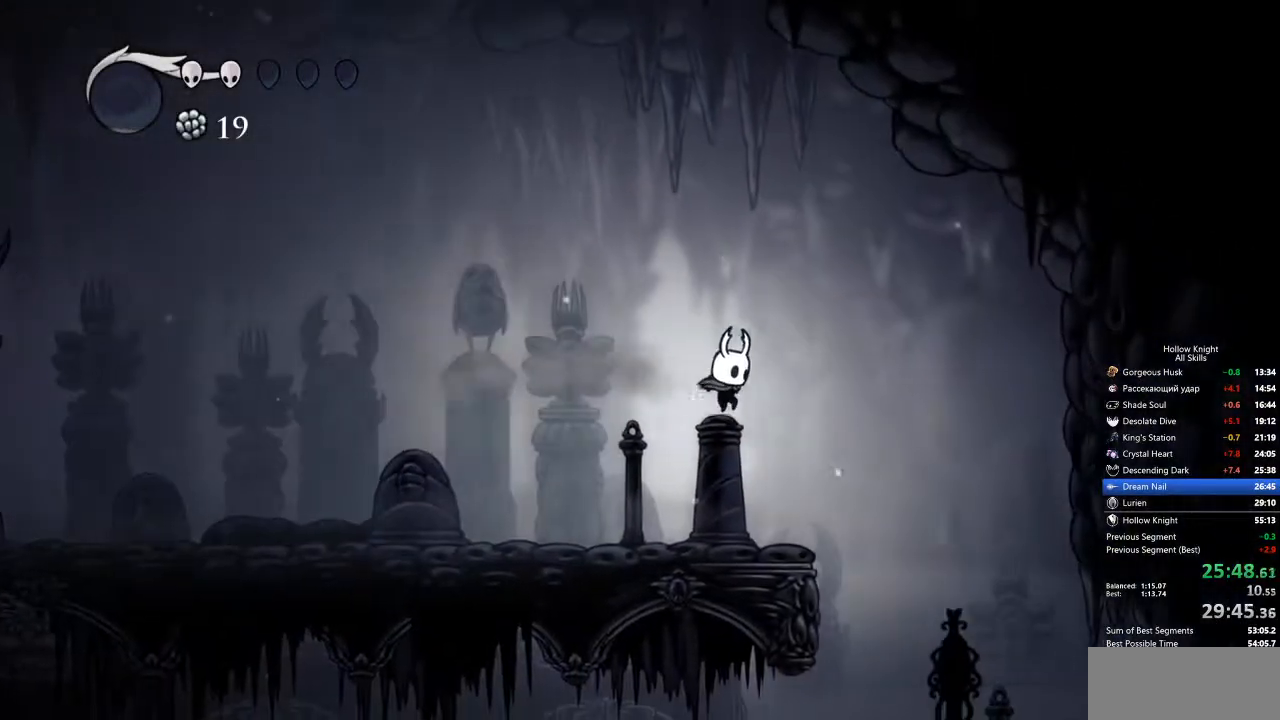
{"keys": ["right"], "events": []}
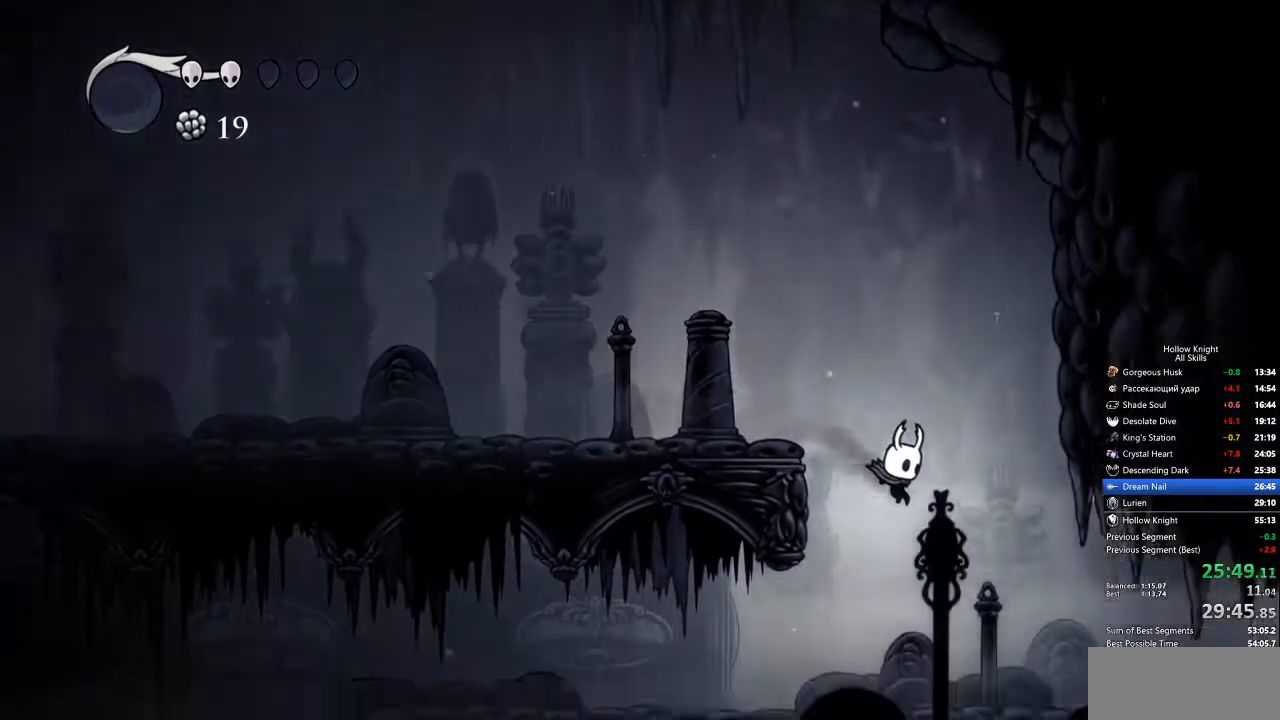
{"keys": ["cdash"], "events": [[417, "cdash", "down"], [417, "right", "up"]]}
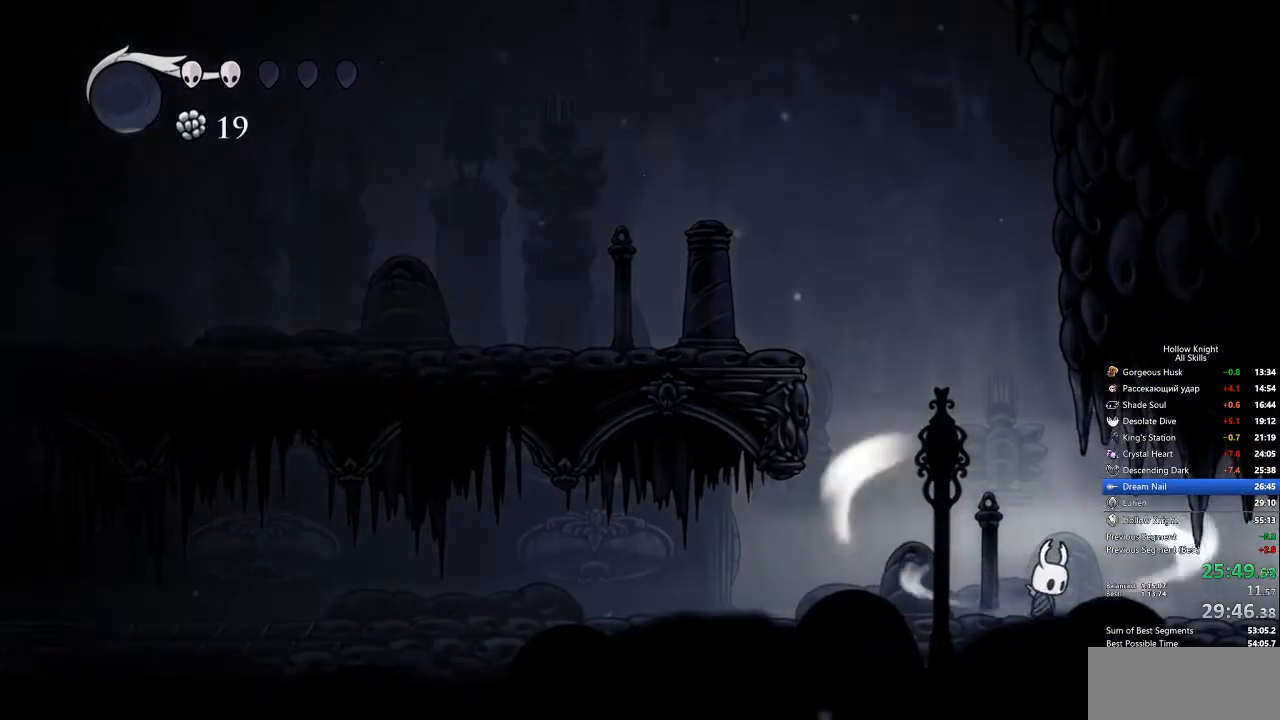
{"keys": ["cdash"], "events": []}